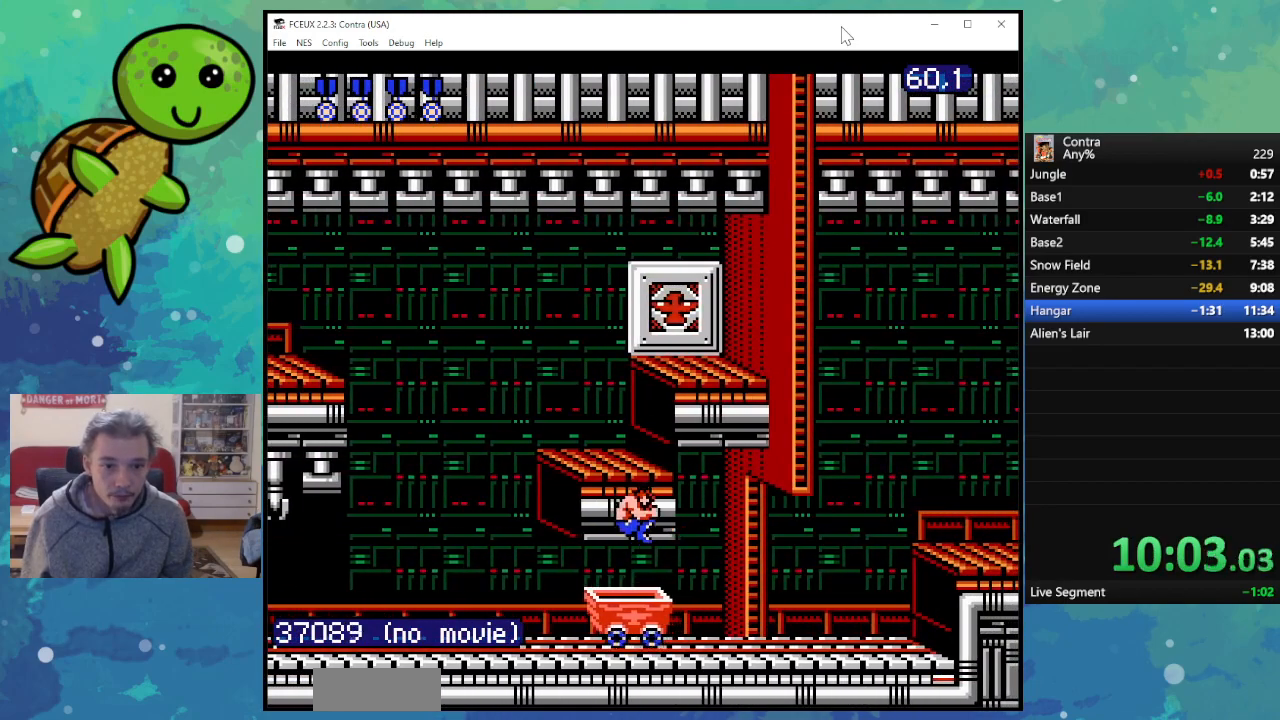
Gameplay with a controller (Nintendo layout); each line is a JSON object with the inputs held at the frame after it. "events" lists button and stick changes between this image and that frame as [ms after this image, input, new state], when the widget could be followed in between. Not read: L3 R3.
{"buttons": ["DPAD_RIGHT"], "events": [[67, "A", "up"], [217, "DPAD_LEFT", "up"], [483, "DPAD_RIGHT", "down"]]}
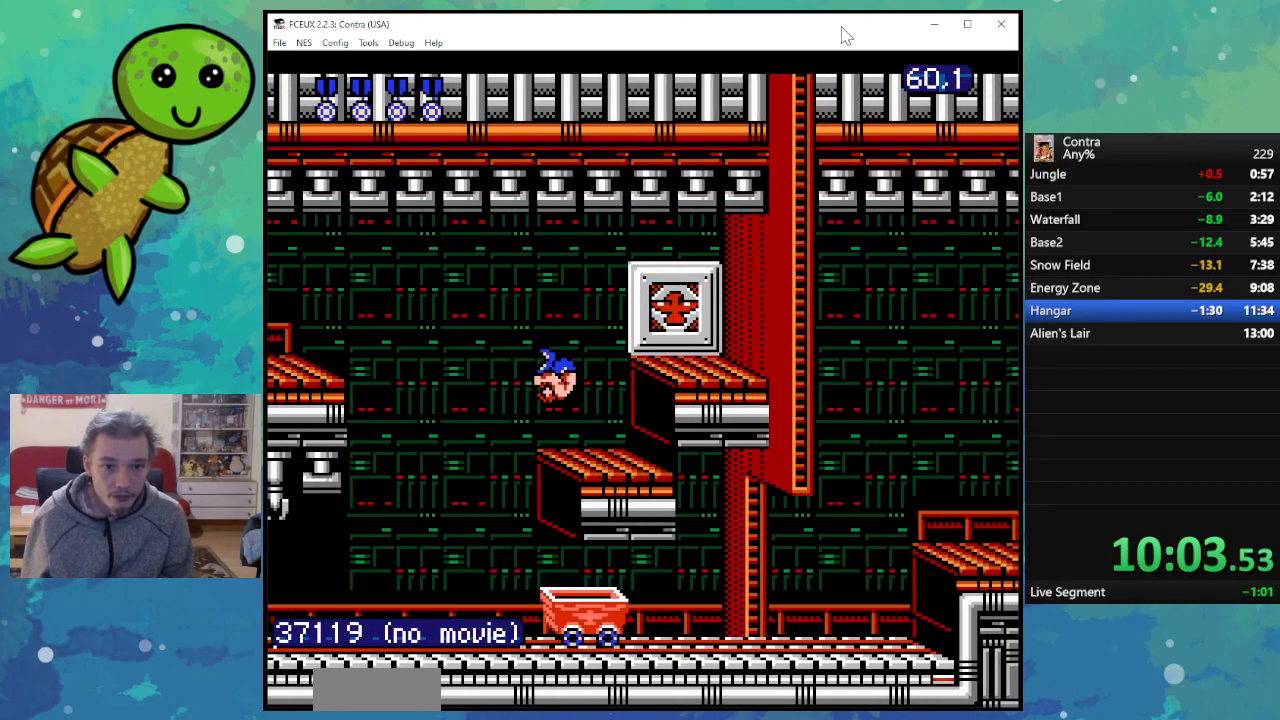
{"buttons": ["DPAD_DOWN"], "events": [[300, "A", "down"], [417, "DPAD_DOWN", "down"], [417, "DPAD_RIGHT", "up"], [433, "A", "up"]]}
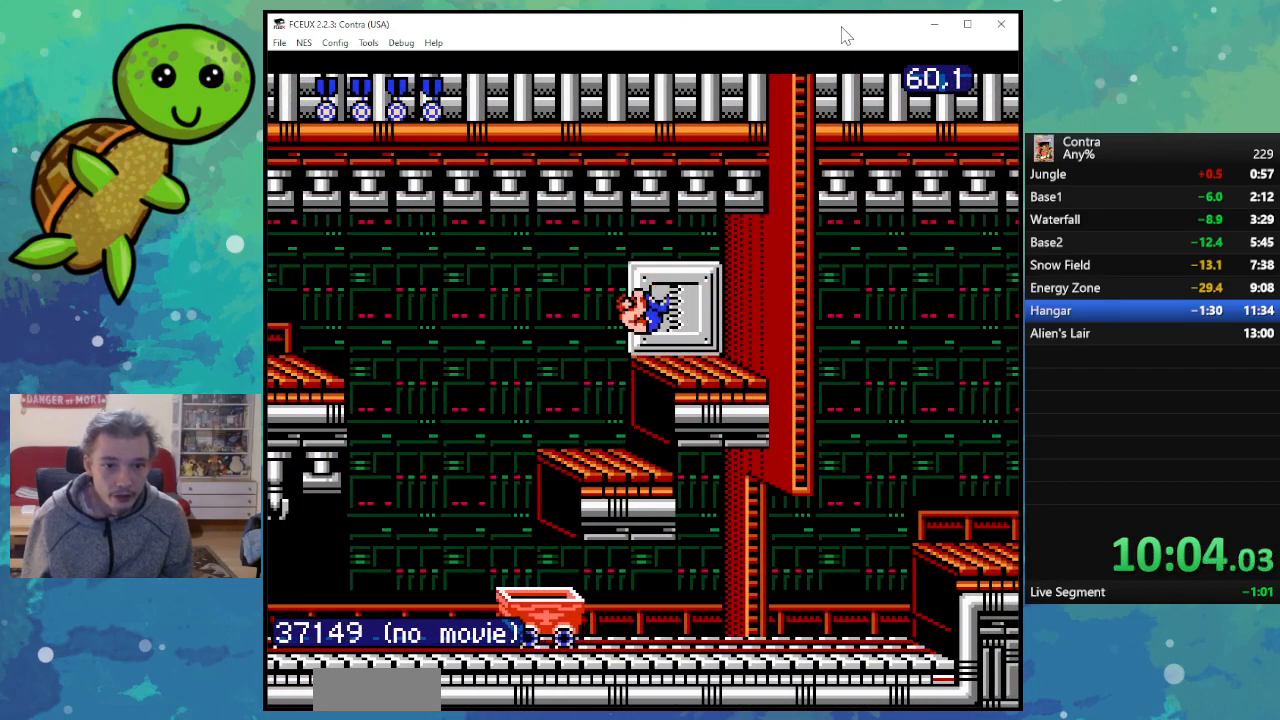
{"buttons": ["DPAD_LEFT"], "events": [[133, "B", "down"], [250, "B", "up"], [333, "B", "down"], [367, "DPAD_DOWN", "up"], [417, "B", "up"], [467, "DPAD_LEFT", "down"]]}
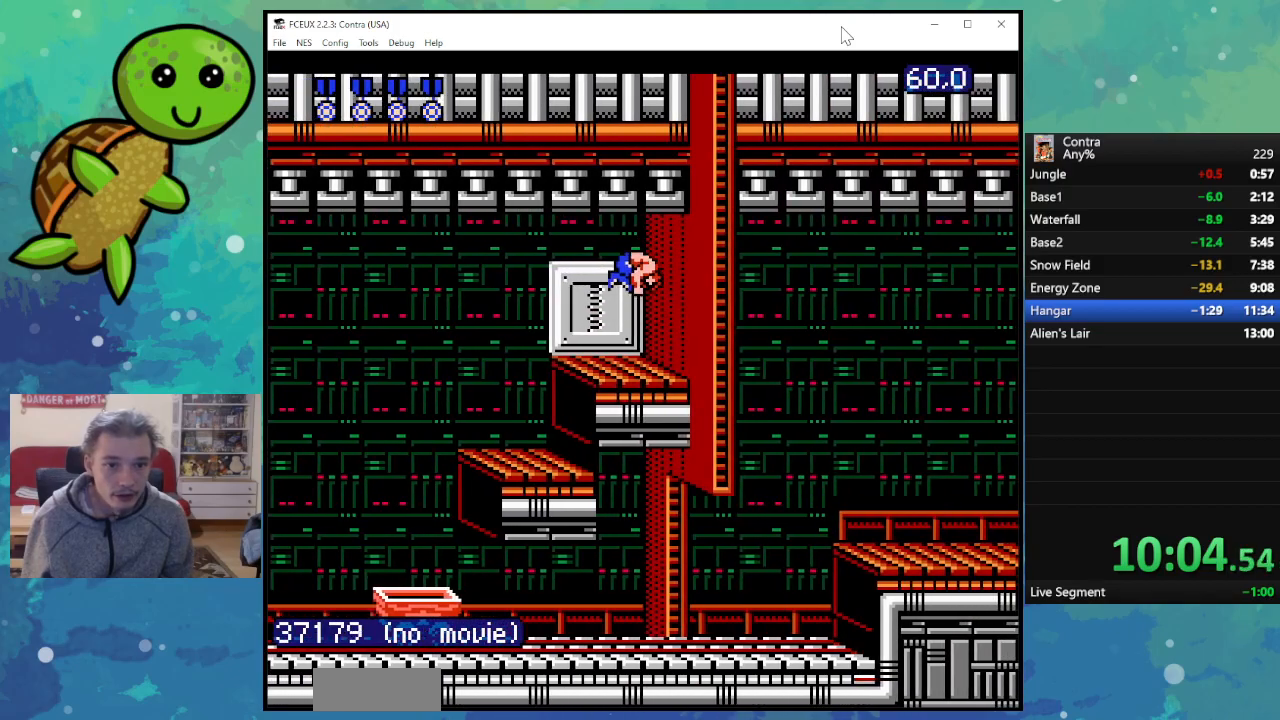
{"buttons": ["B", "DPAD_DOWN"], "events": [[67, "DPAD_LEFT", "up"], [267, "A", "down"], [367, "A", "up"], [400, "DPAD_DOWN", "down"], [450, "B", "down"]]}
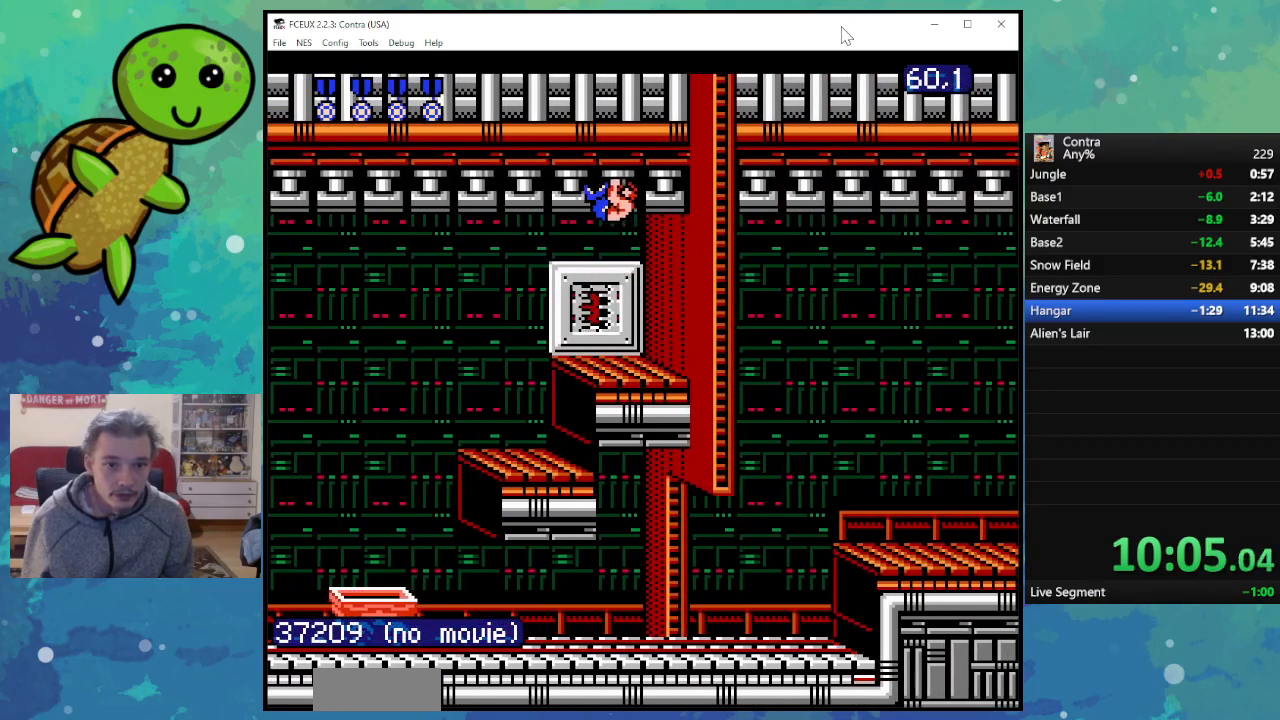
{"buttons": ["B", "DPAD_DOWN"], "events": [[50, "B", "up"], [133, "B", "down"], [200, "B", "up"], [300, "B", "down"], [367, "B", "up"], [433, "B", "down"]]}
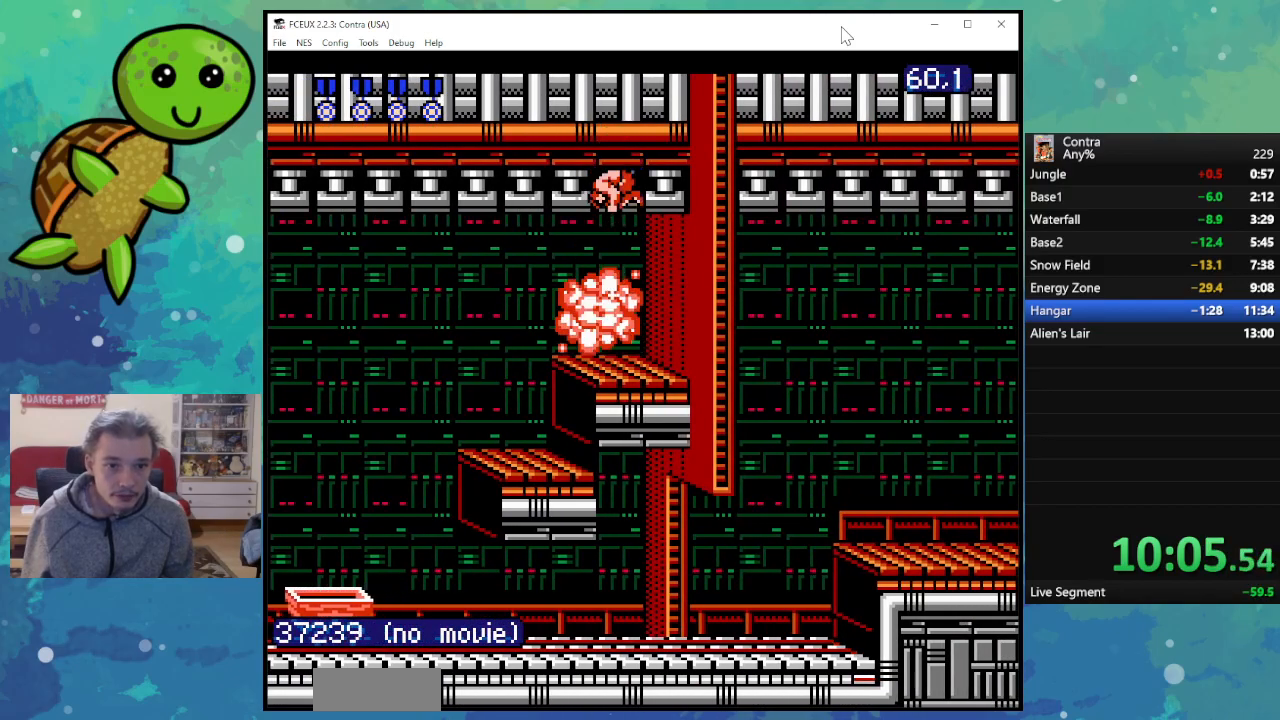
{"buttons": ["DPAD_DOWN"], "events": [[33, "B", "up"], [300, "A", "down"], [400, "A", "up"]]}
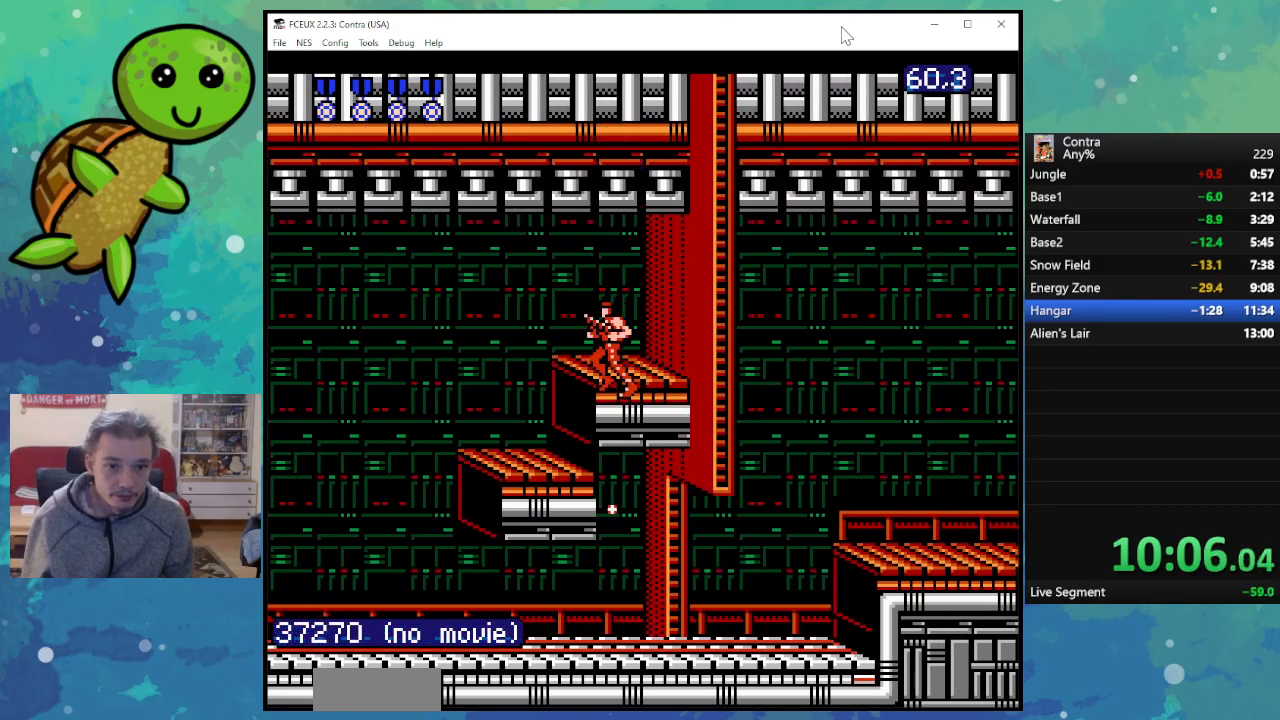
{"buttons": ["DPAD_RIGHT"], "events": [[100, "DPAD_DOWN", "up"], [167, "DPAD_RIGHT", "down"]]}
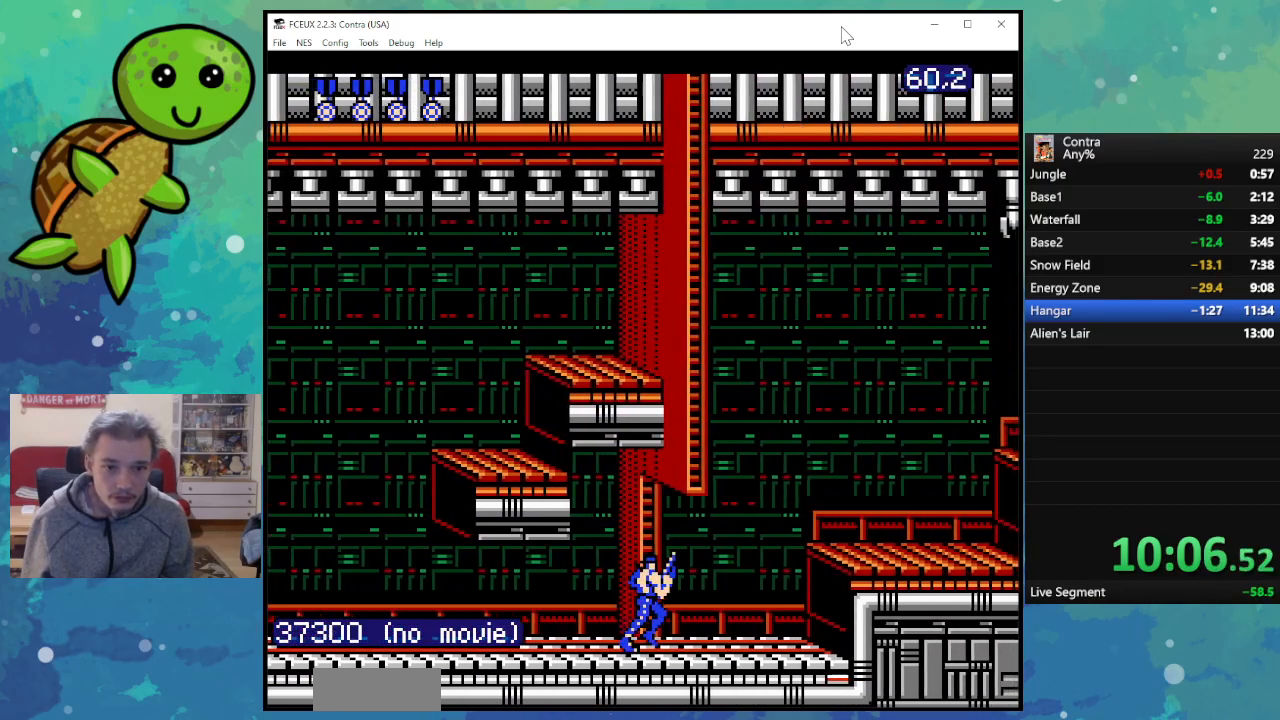
{"buttons": ["DPAD_RIGHT"], "events": []}
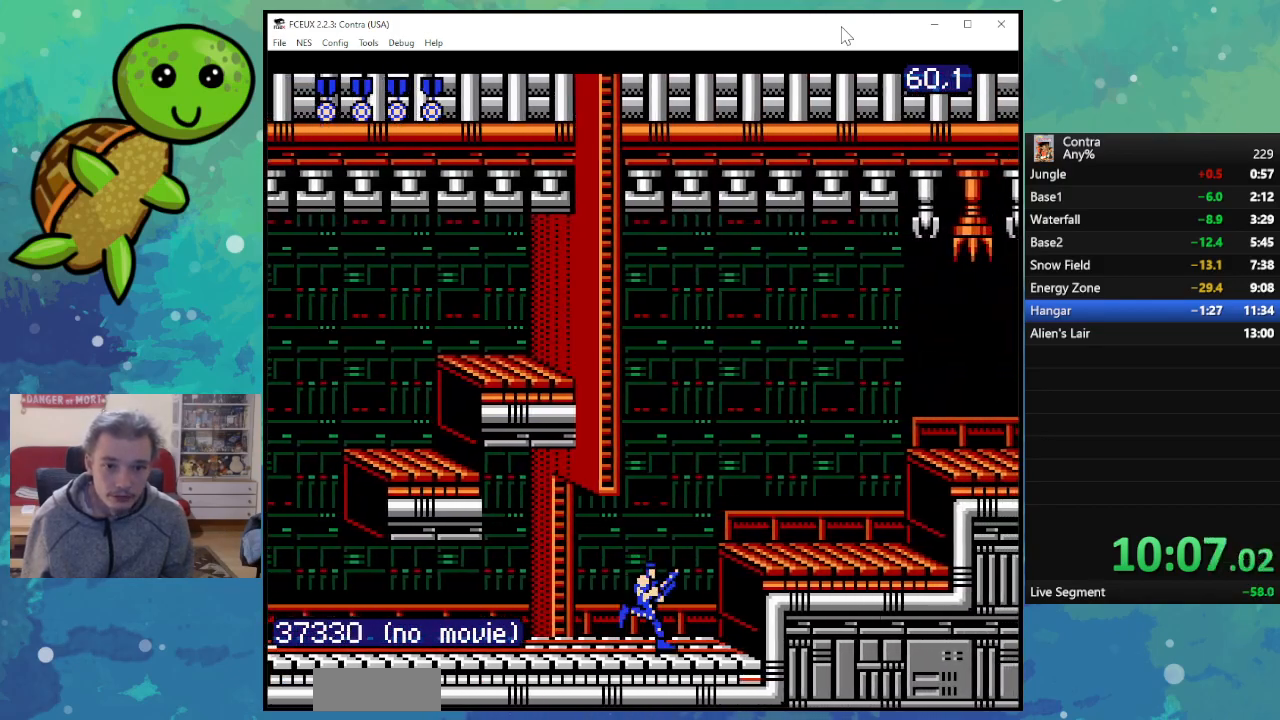
{"buttons": ["DPAD_RIGHT"], "events": [[167, "A", "down"], [300, "A", "up"]]}
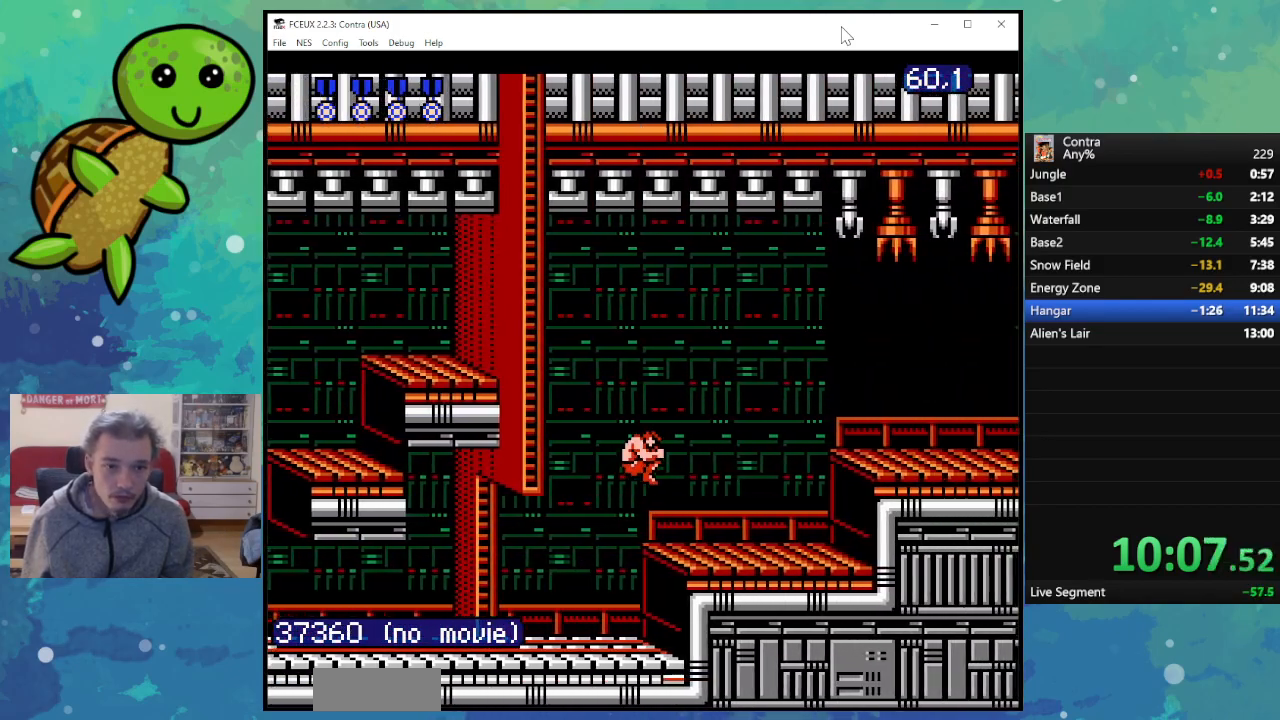
{"buttons": ["DPAD_RIGHT"], "events": []}
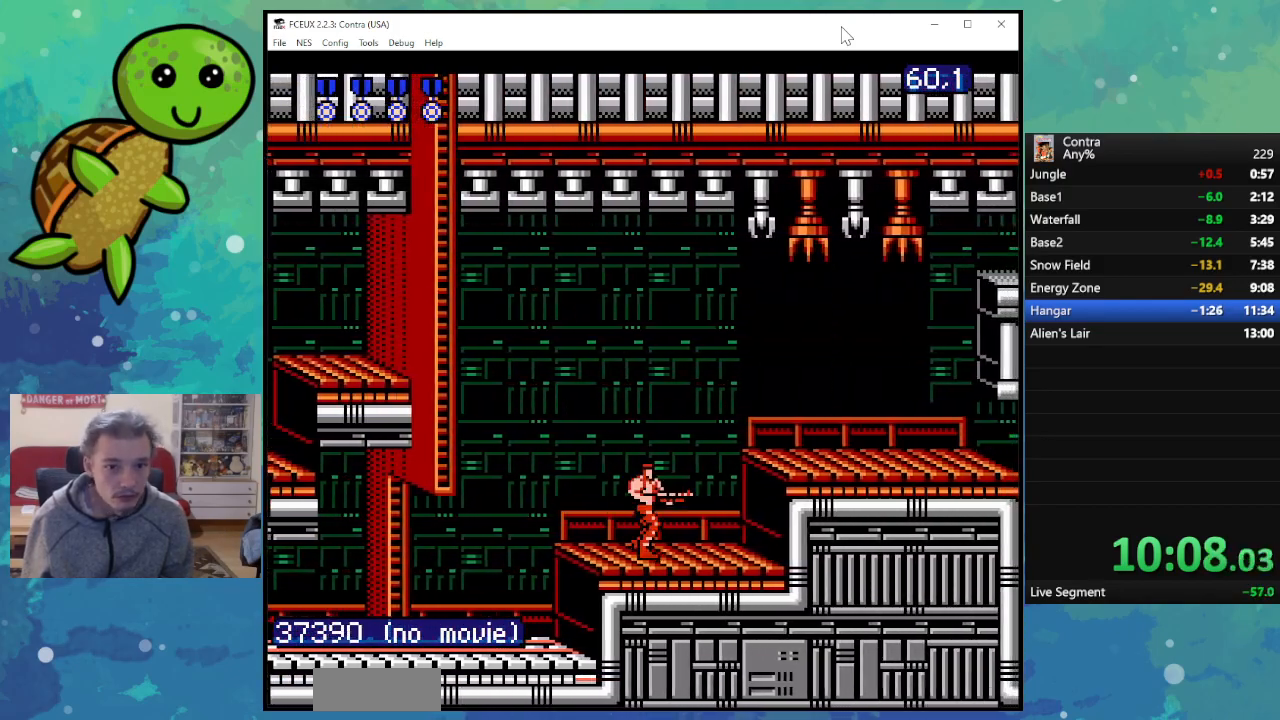
{"buttons": ["DPAD_RIGHT"], "events": [[300, "A", "down"], [433, "A", "up"]]}
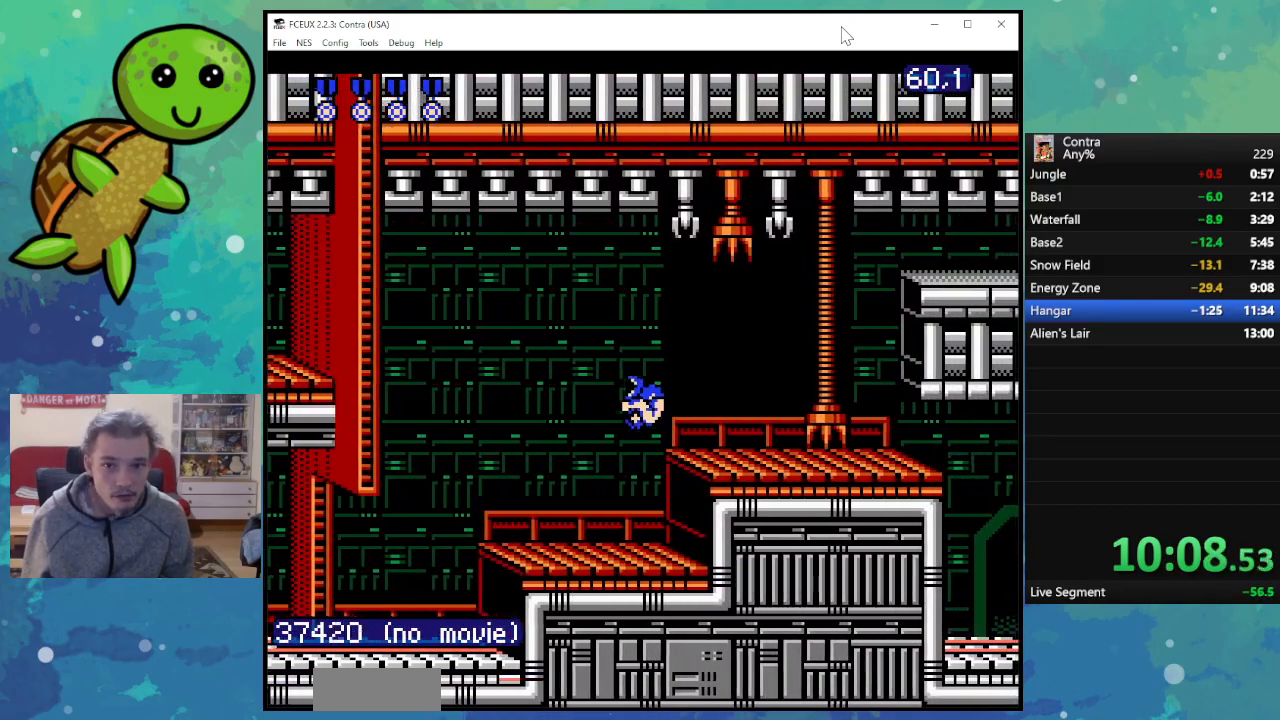
{"buttons": ["DPAD_RIGHT"], "events": []}
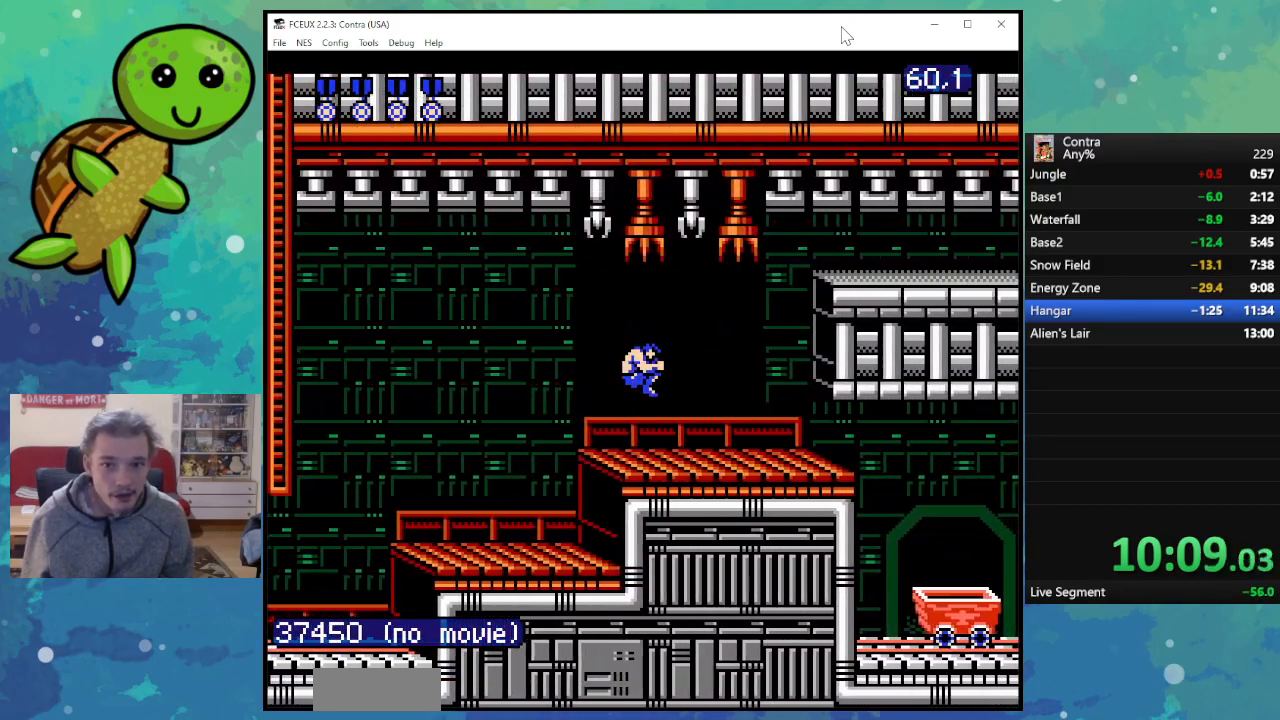
{"buttons": ["DPAD_RIGHT"], "events": []}
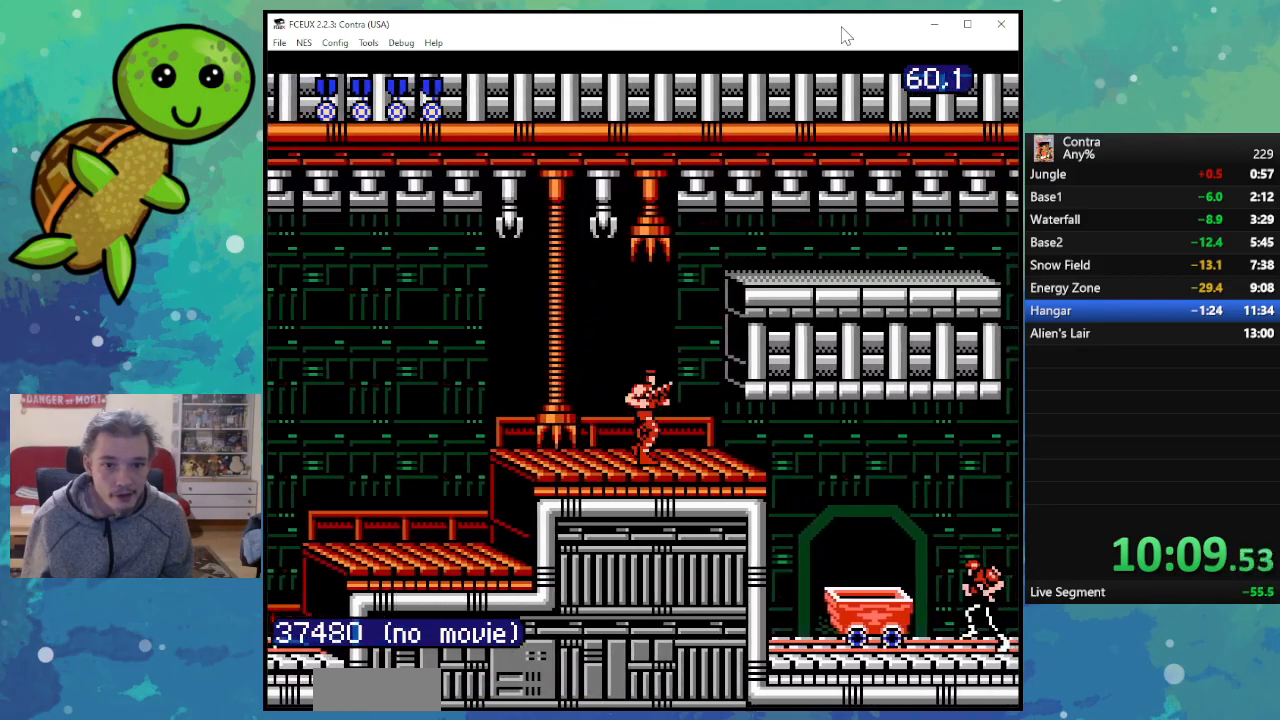
{"buttons": ["DPAD_RIGHT"], "events": []}
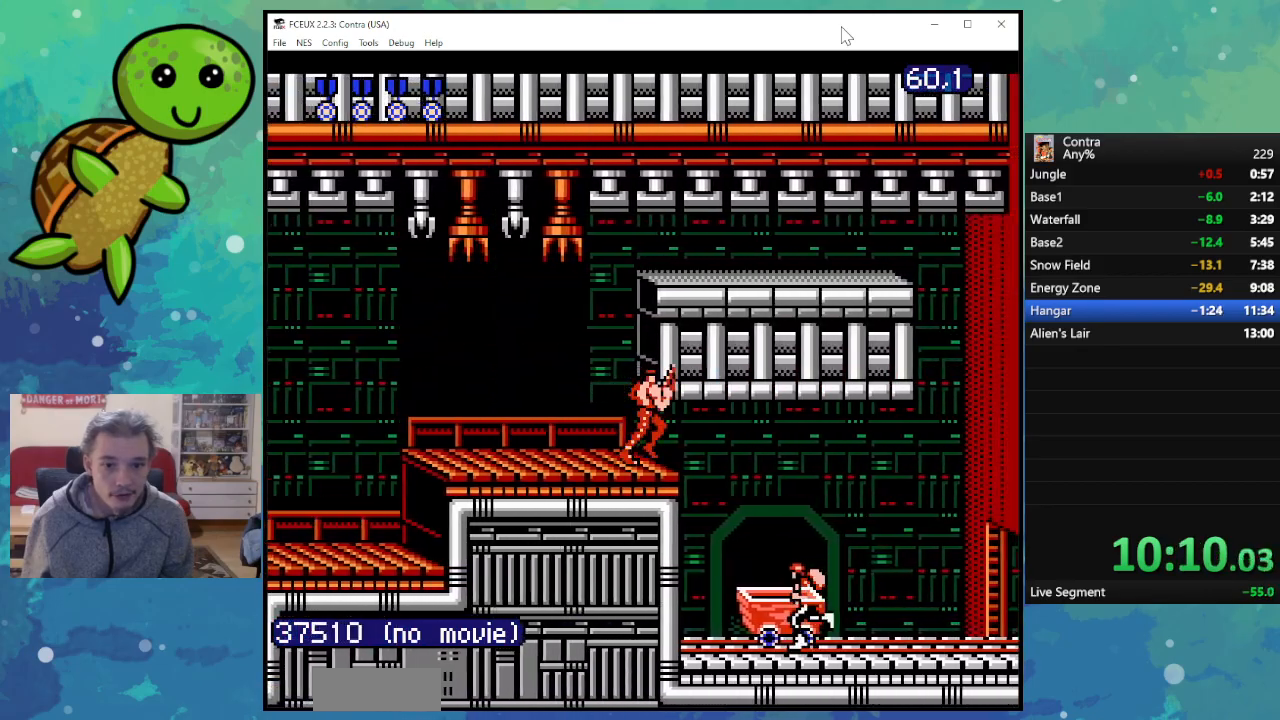
{"buttons": ["DPAD_RIGHT"], "events": []}
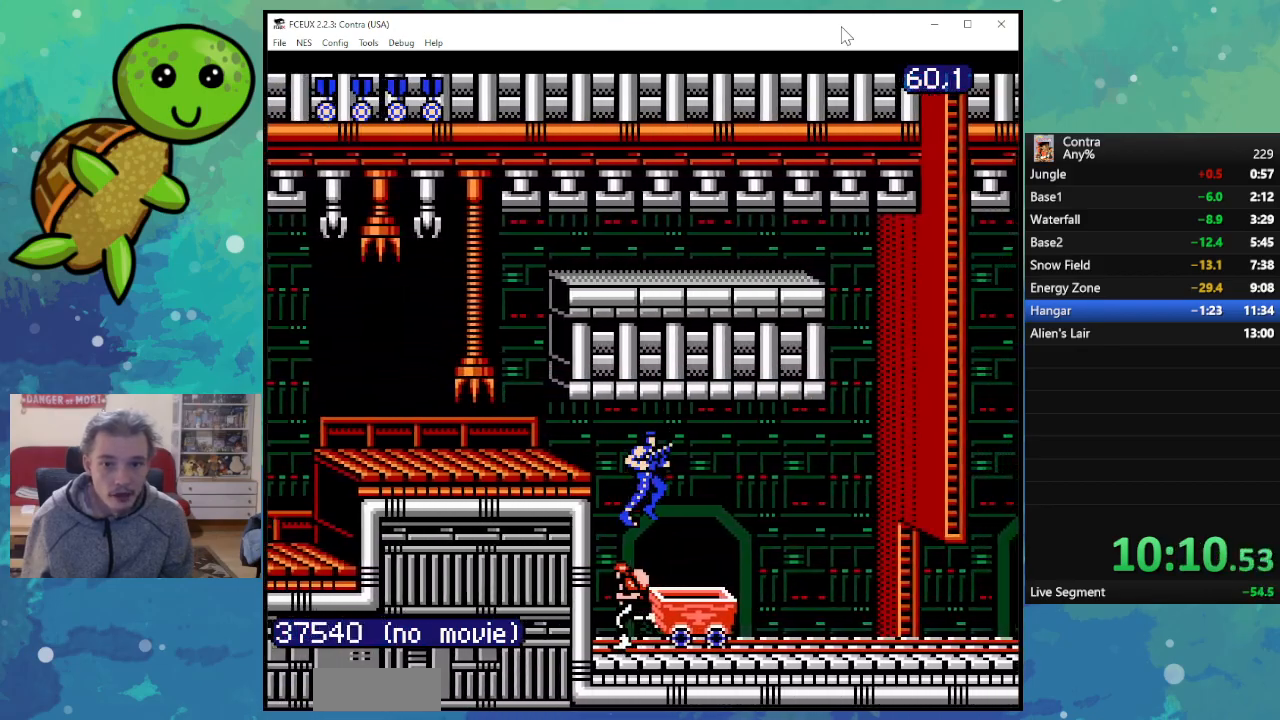
{"buttons": ["DPAD_RIGHT"], "events": []}
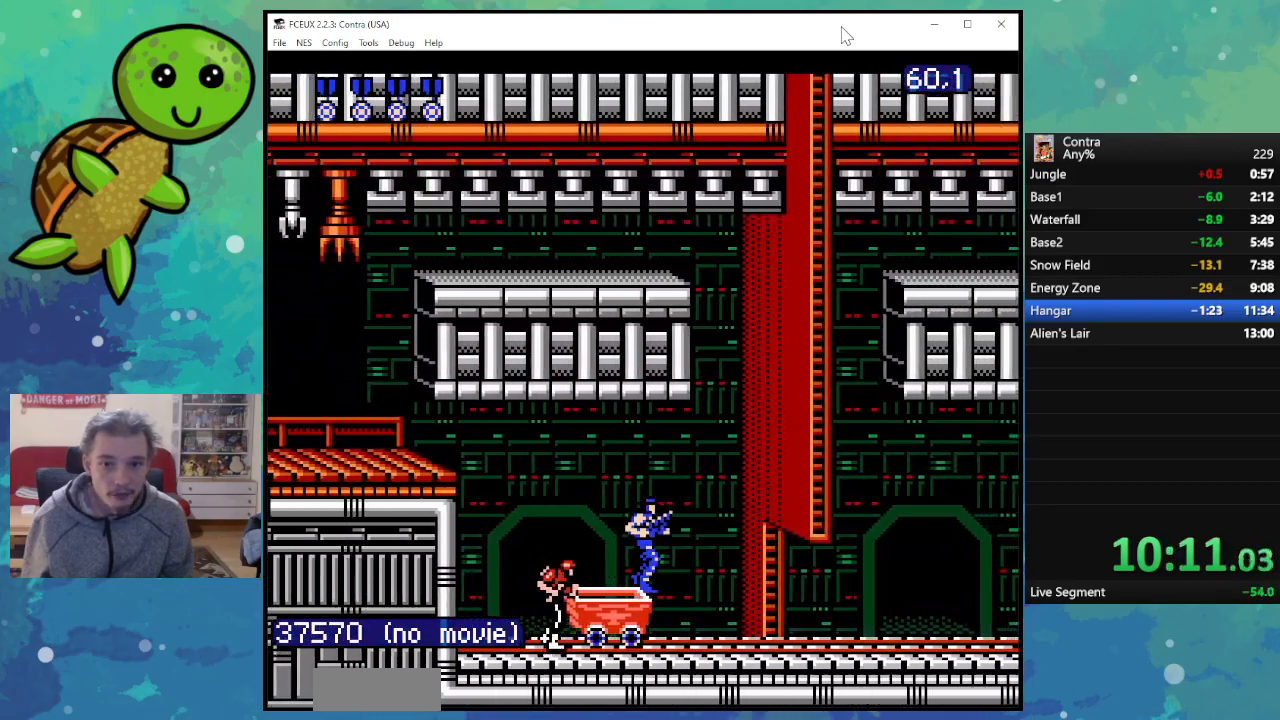
{"buttons": ["DPAD_RIGHT"], "events": []}
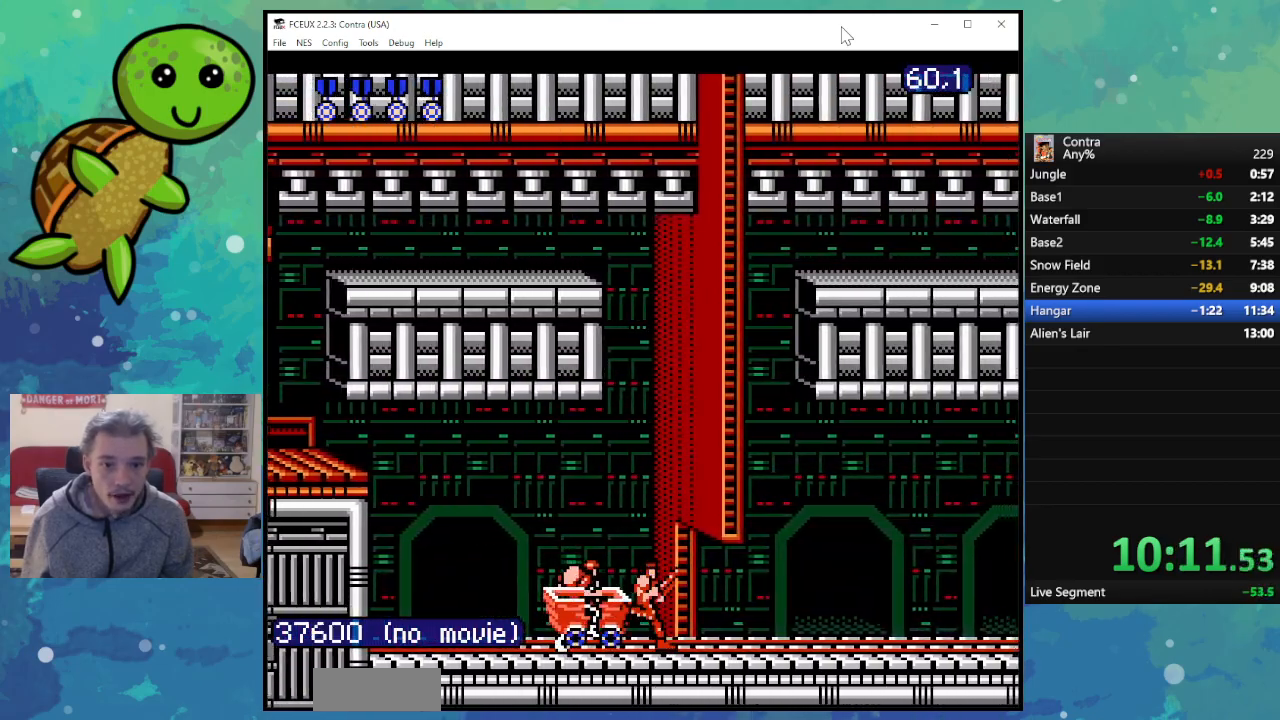
{"buttons": ["DPAD_RIGHT"], "events": []}
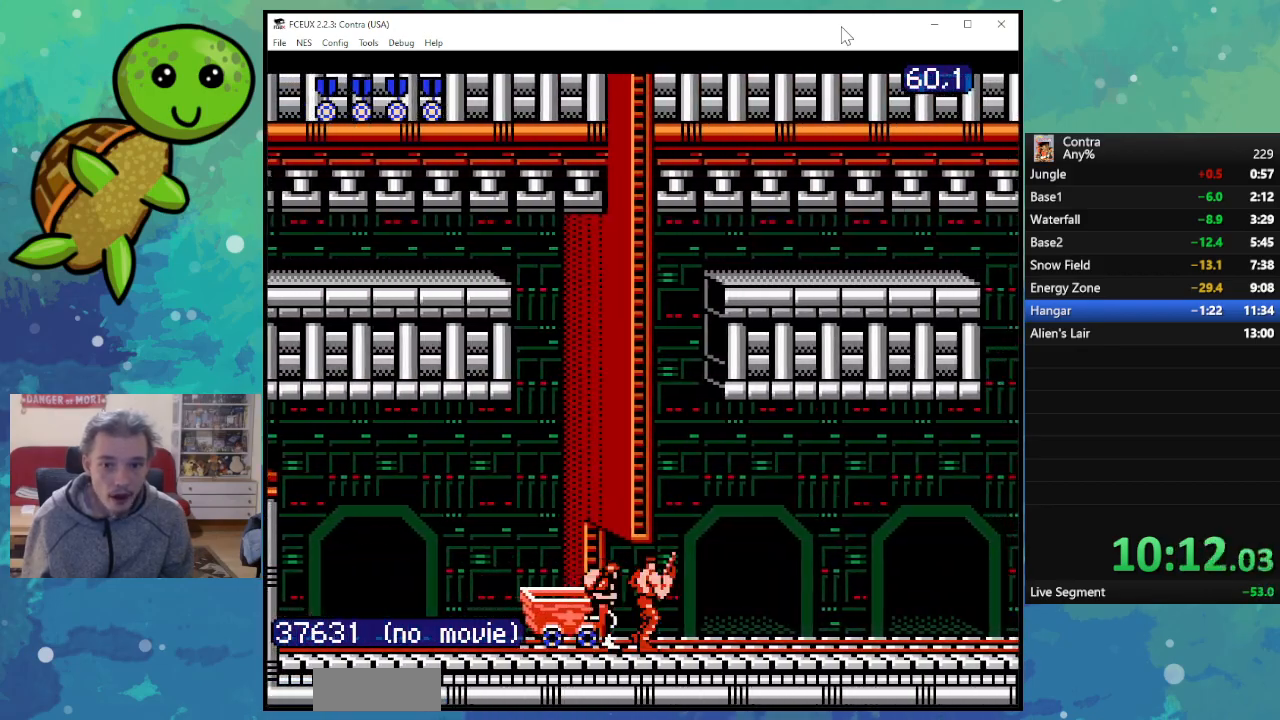
{"buttons": ["DPAD_RIGHT"], "events": [[150, "B", "down"], [283, "B", "up"], [367, "B", "down"], [467, "B", "up"]]}
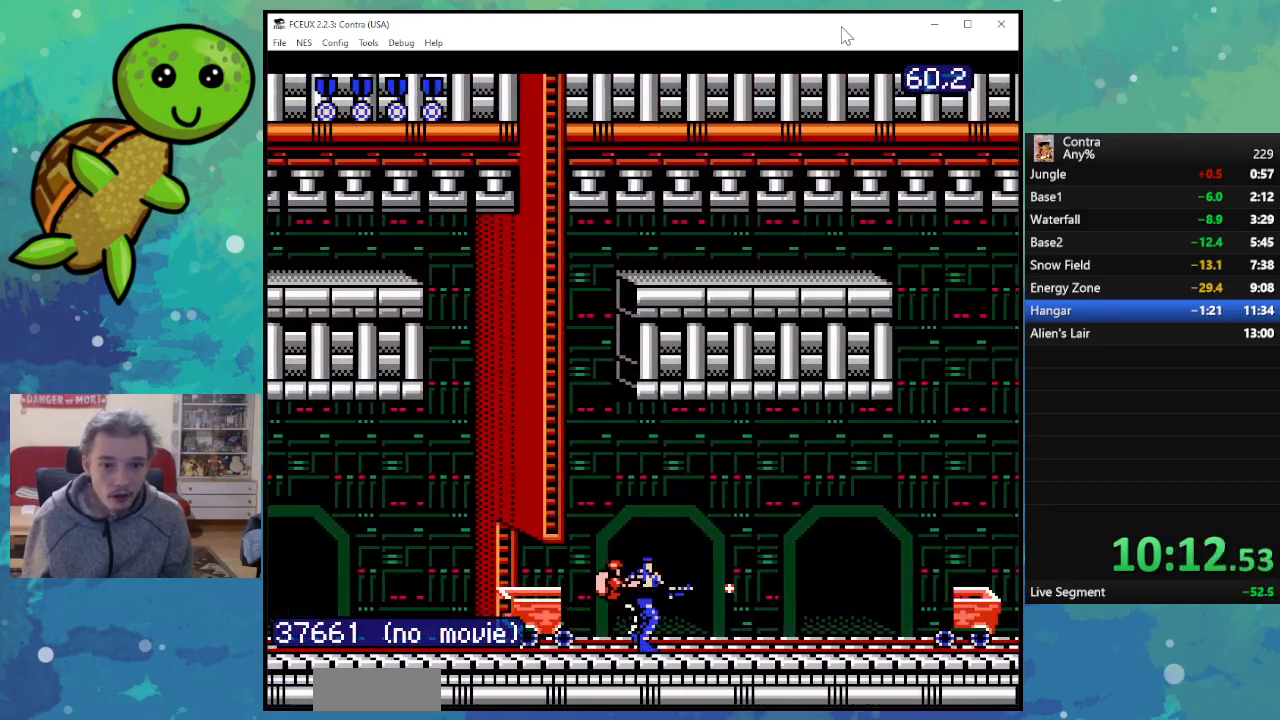
{"buttons": ["DPAD_RIGHT"], "events": []}
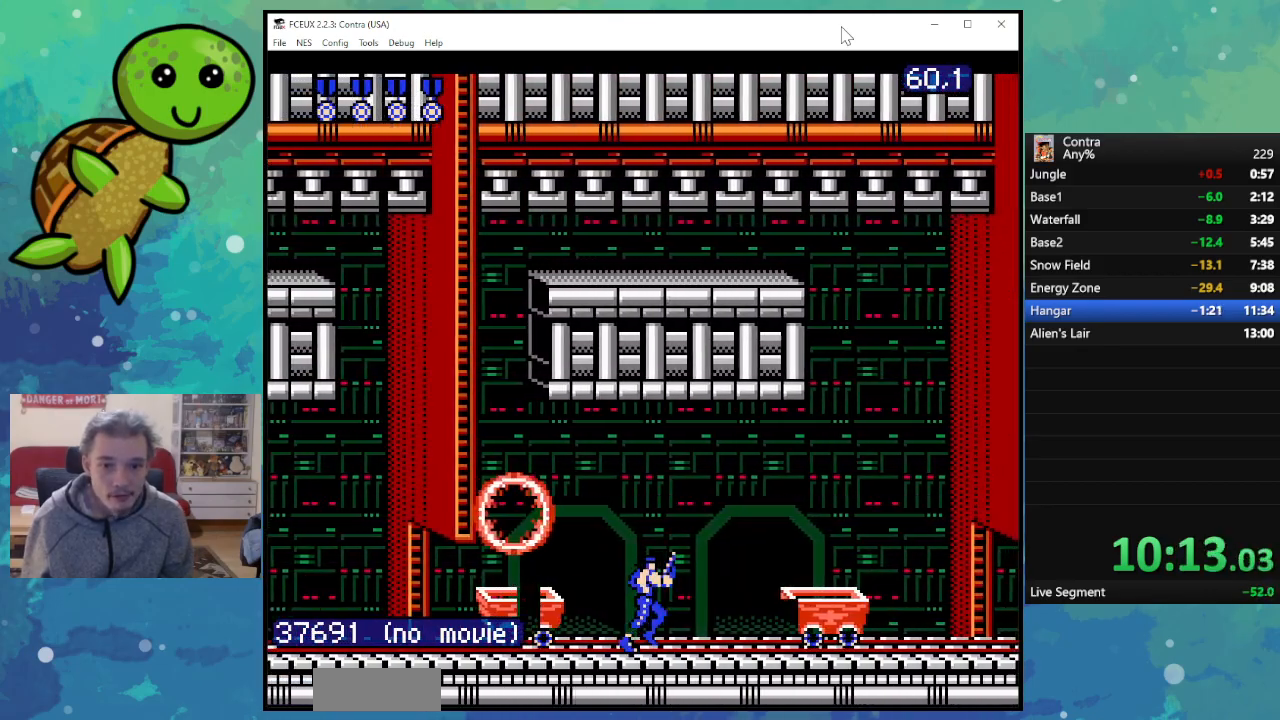
{"buttons": ["DPAD_RIGHT"], "events": [[33, "B", "down"], [150, "B", "up"], [217, "B", "down"], [317, "B", "up"]]}
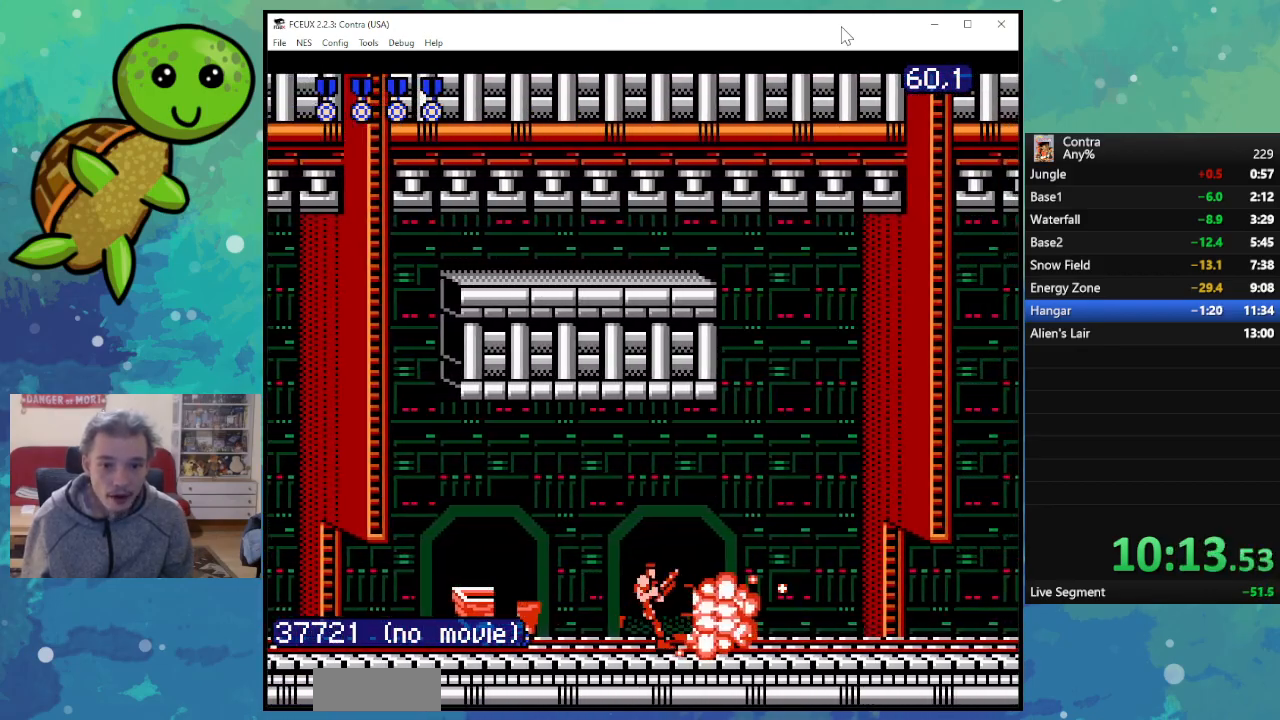
{"buttons": ["DPAD_RIGHT"], "events": []}
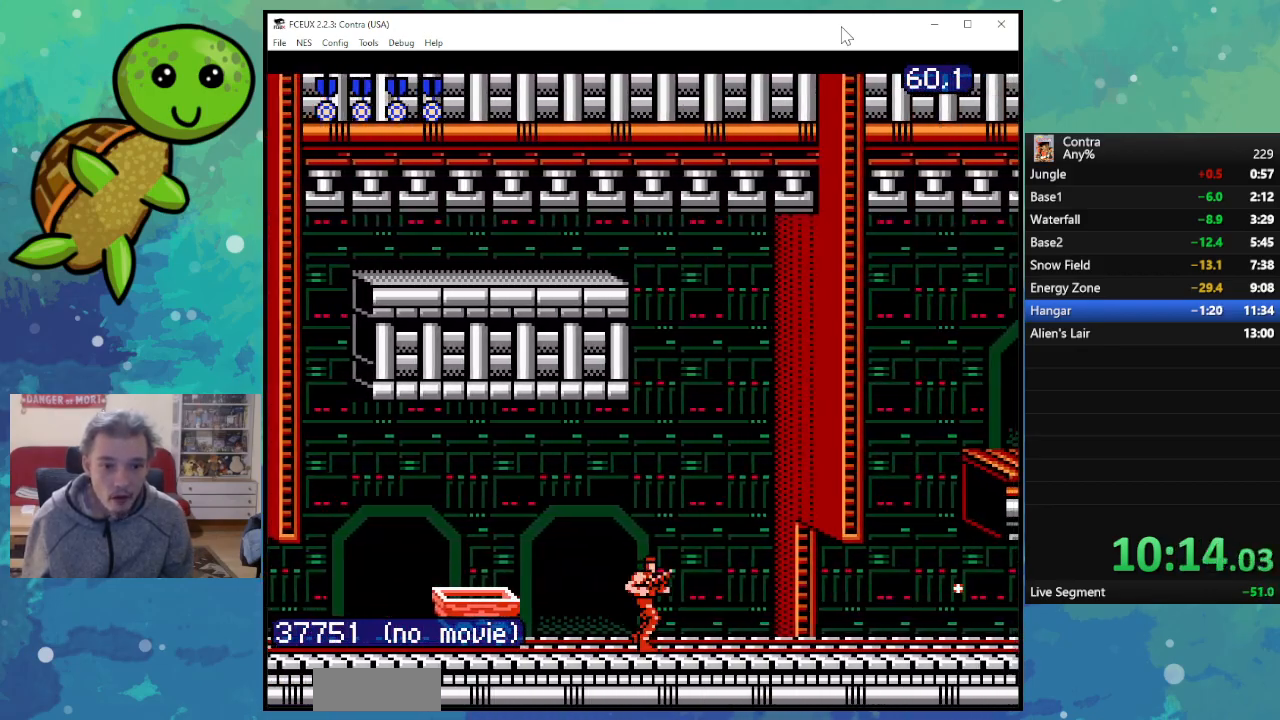
{"buttons": ["DPAD_RIGHT"], "events": []}
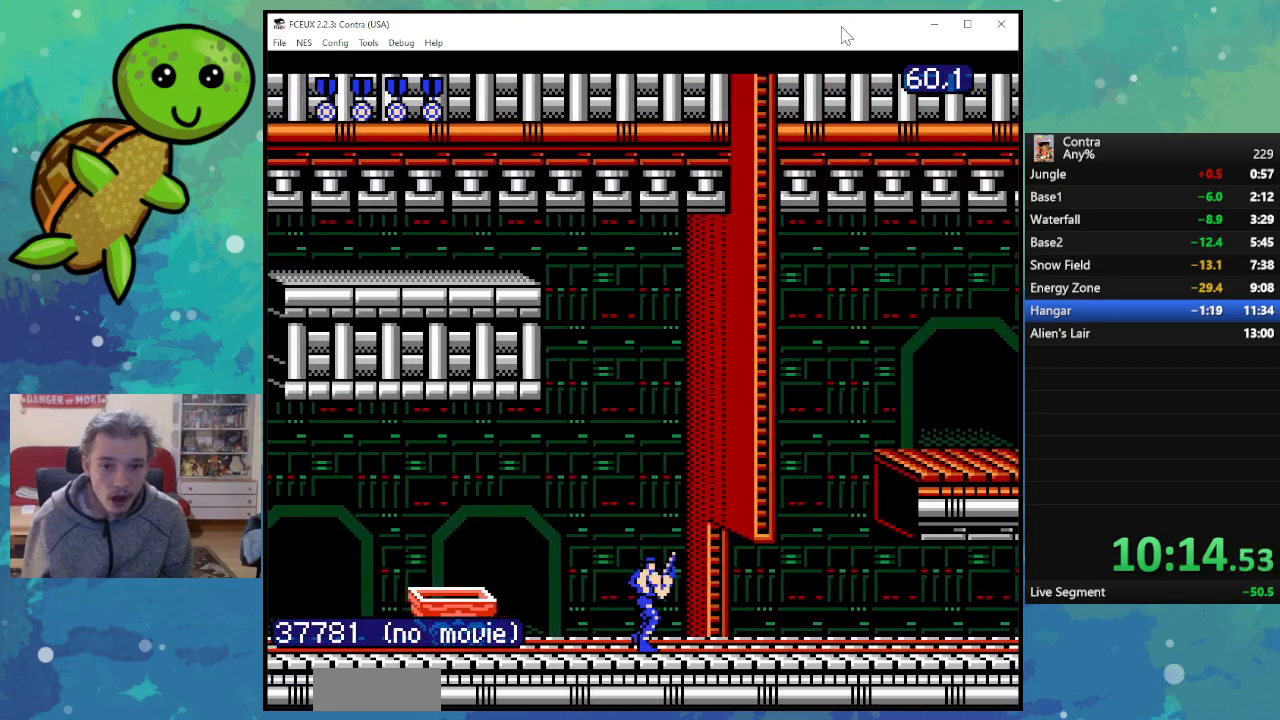
{"buttons": ["B", "DPAD_RIGHT"], "events": [[500, "B", "down"]]}
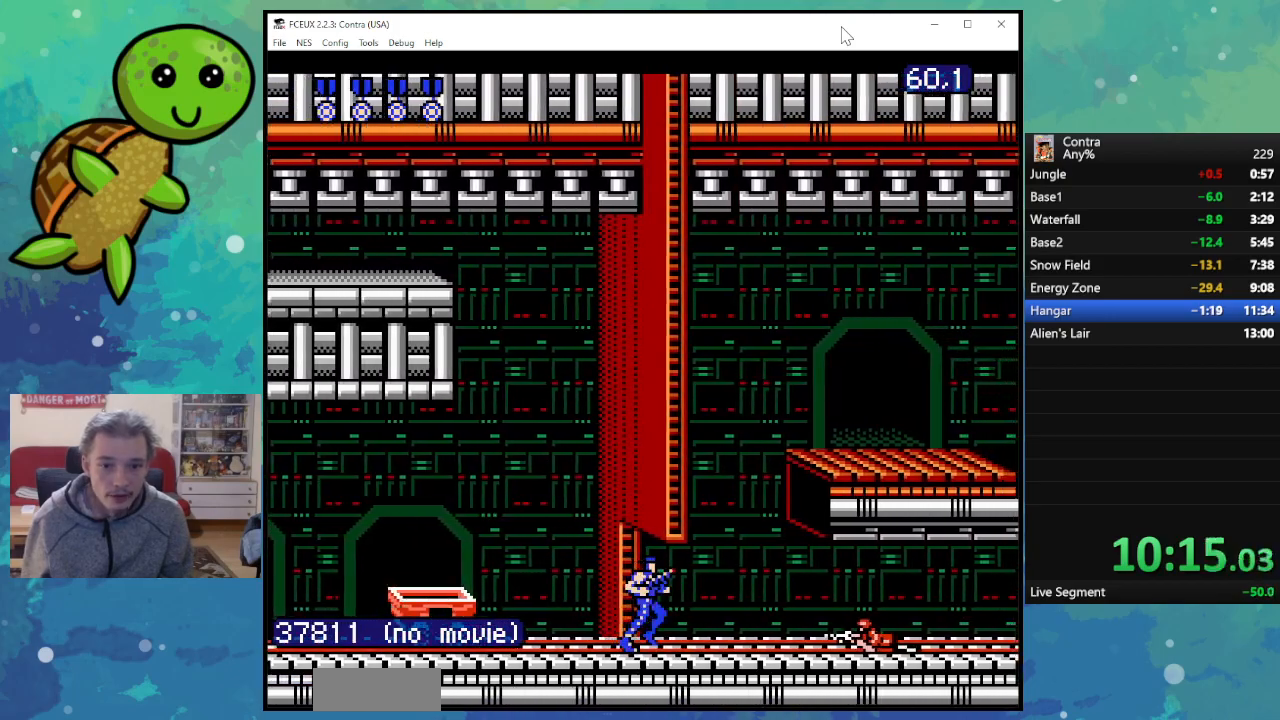
{"buttons": ["DPAD_RIGHT"], "events": [[117, "B", "up"]]}
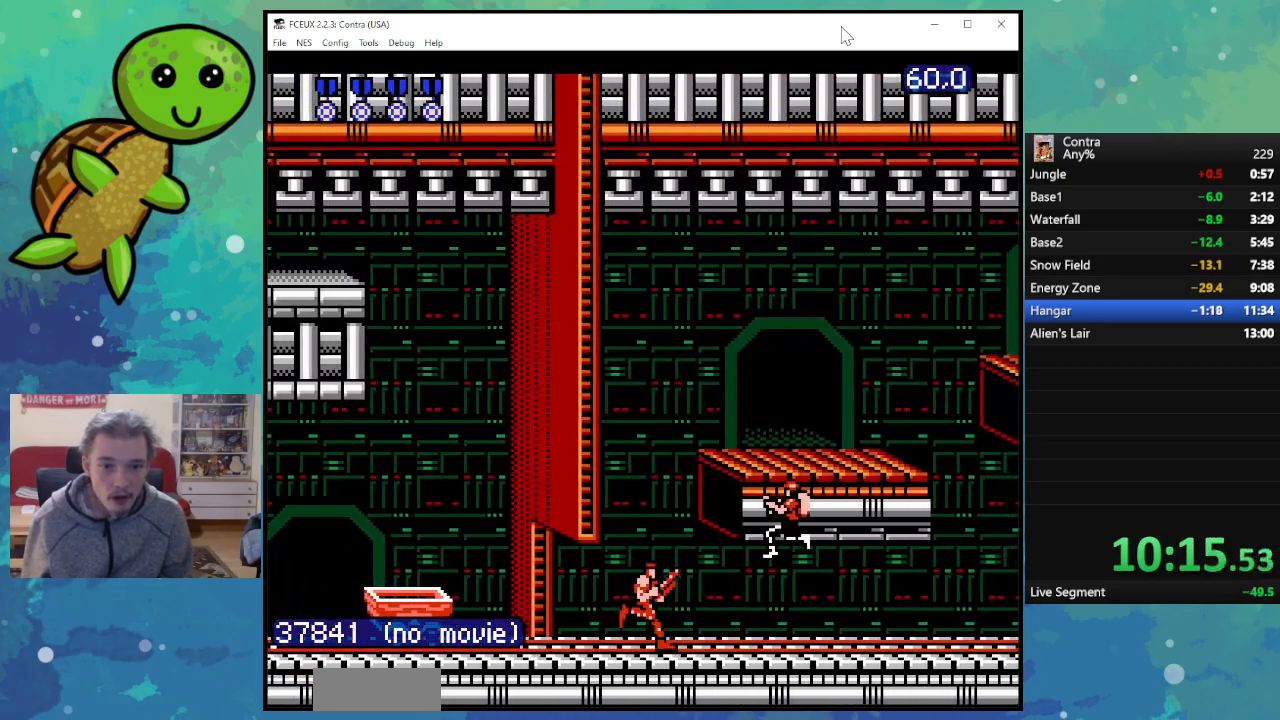
{"buttons": ["DPAD_RIGHT"], "events": []}
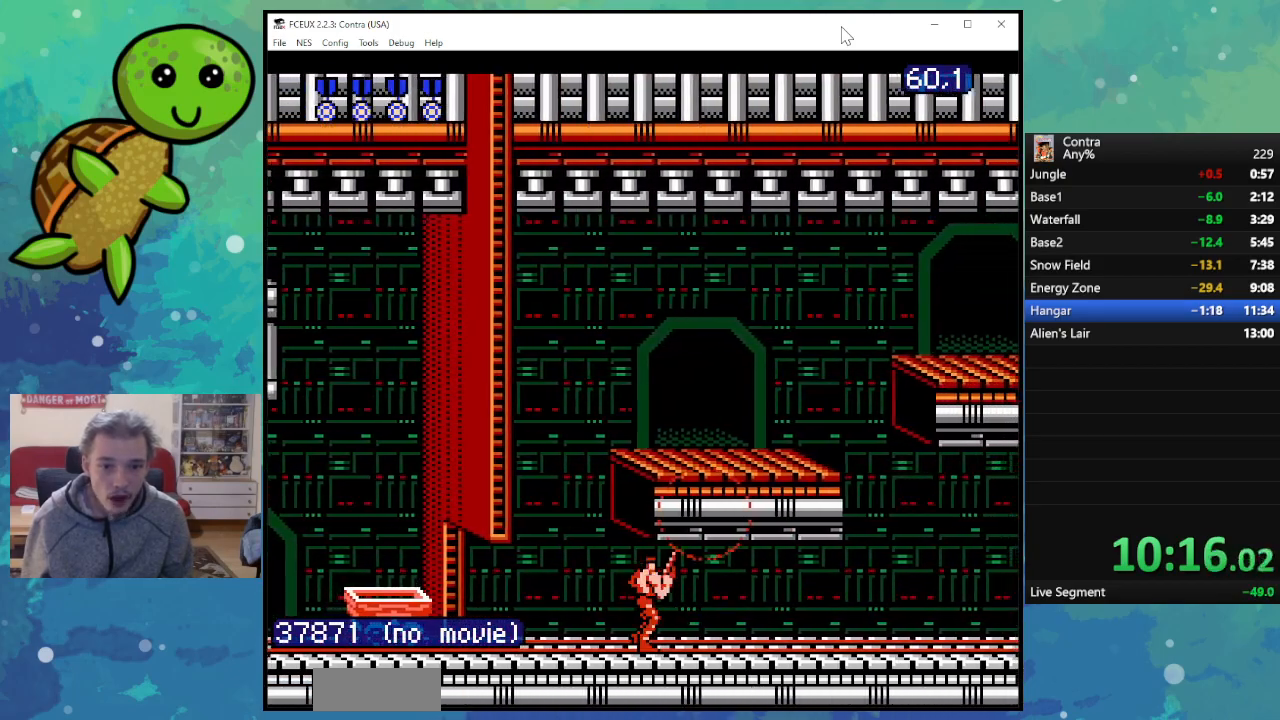
{"buttons": ["B", "DPAD_RIGHT"], "events": [[400, "B", "down"]]}
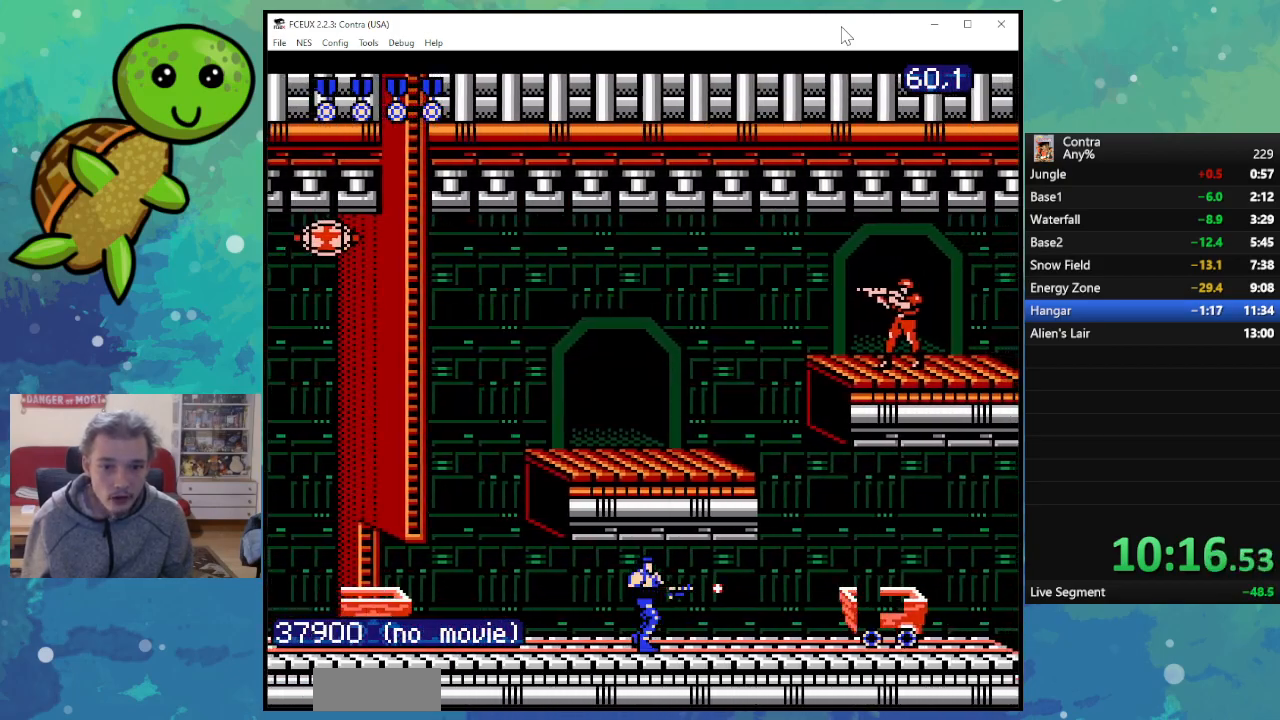
{"buttons": ["DPAD_RIGHT"], "events": [[17, "B", "up"], [83, "B", "down"], [183, "B", "up"], [233, "B", "down"], [317, "B", "up"]]}
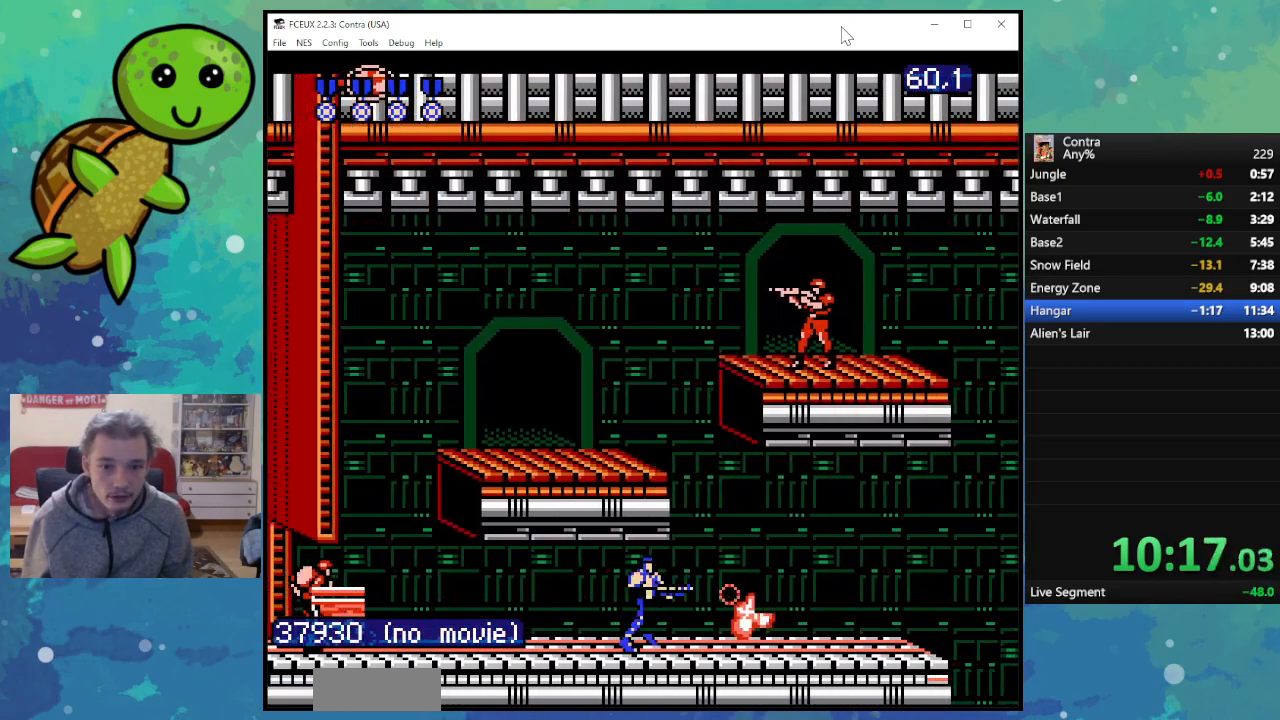
{"buttons": ["DPAD_RIGHT"], "events": []}
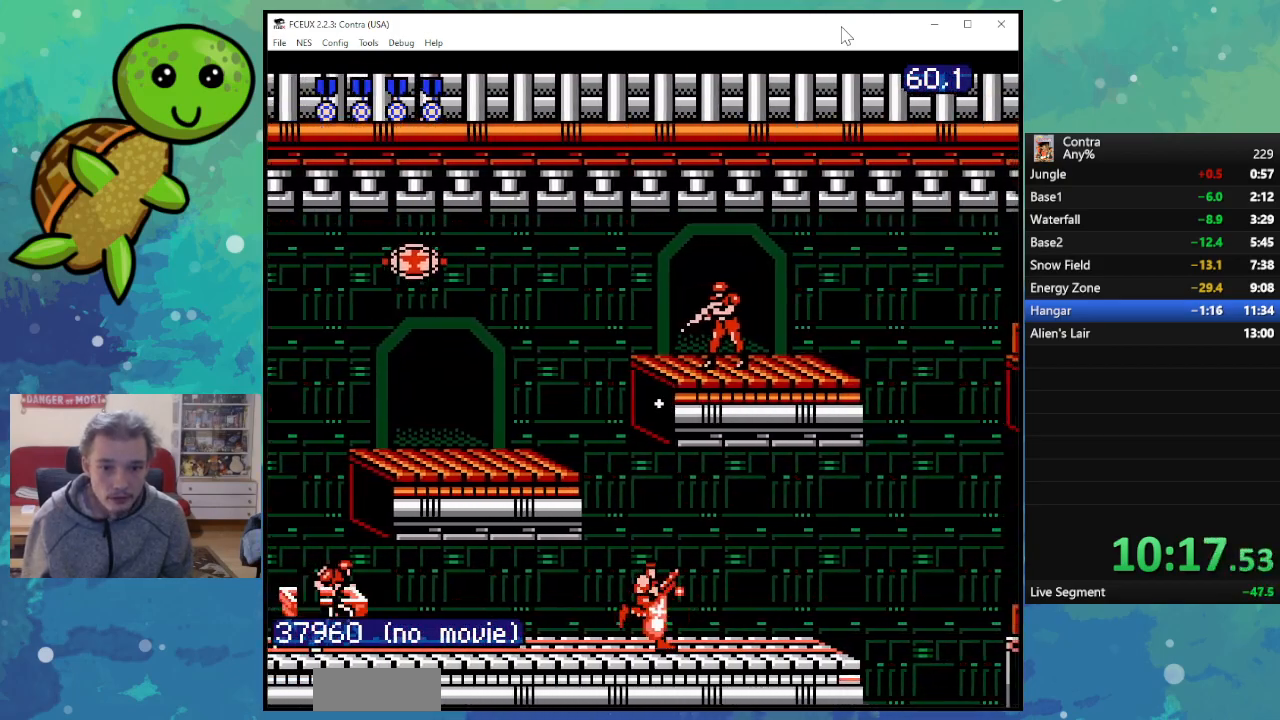
{"buttons": ["DPAD_RIGHT"], "events": []}